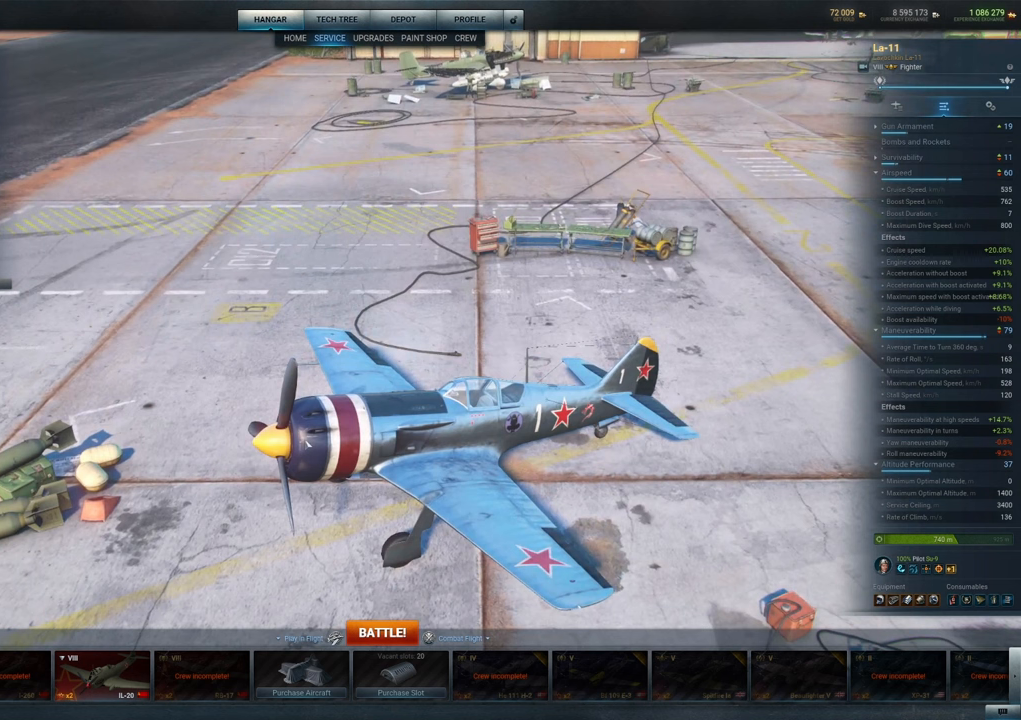
Gameplay with keyboard and mouse; each line is a JSON object with the keys and mouse buttons held at the frame after it. "events" lists presses ("down") and releases ("up") of "1", "2", "3", "4", "5", "a", "alt", "c", "caps_lock", "ctrl", "d", "e", "f", "g", "q", "r", "s", "shift", "space", "t", "tab", "v", "w", "x", "z", "mouse_left", "mouse_wheel" and "mouse_right" between this image and that frame as [ms after this image, input, new state], when the widget could be followed in between. "mouse_left", "mouse_wheel", "mouse_right" = the "left", "wheel", "right" buttons of the "mouse" list. No other keys are recorded. "wheel" means that the mouse wheel is clicked or scrolled. "mouse_move" is the direction in which the mouse moves at that frame (one of eight, or "still"), when it could be read.
{"keys": [], "mouse": ["left"], "mouse_move": "still", "events": []}
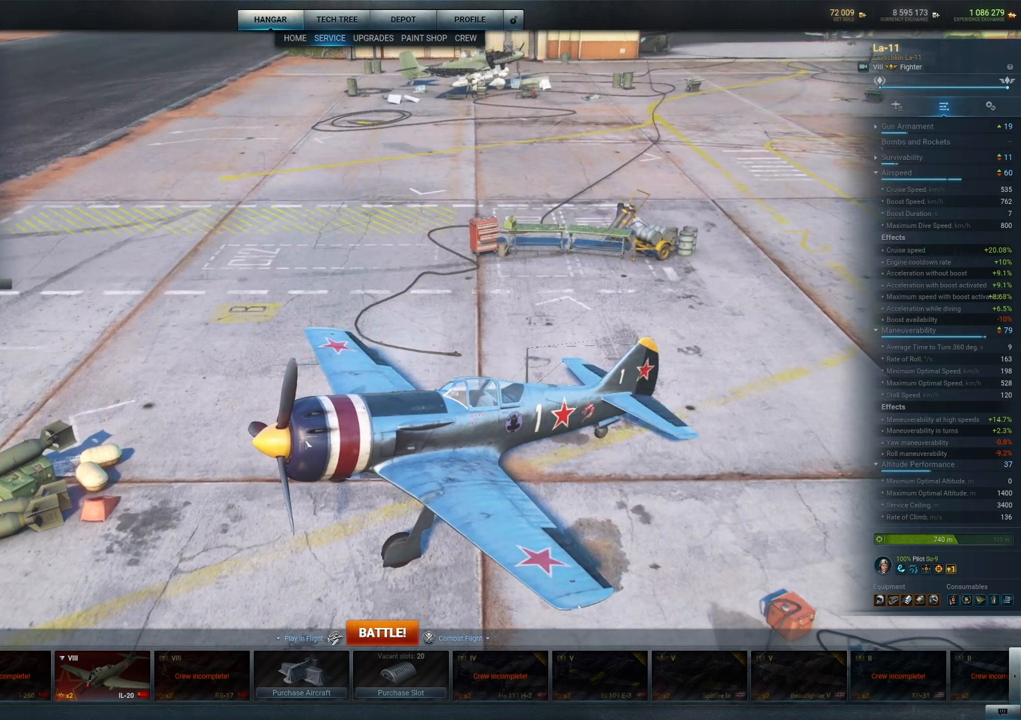
{"keys": [], "mouse": ["left"], "mouse_move": "still", "events": []}
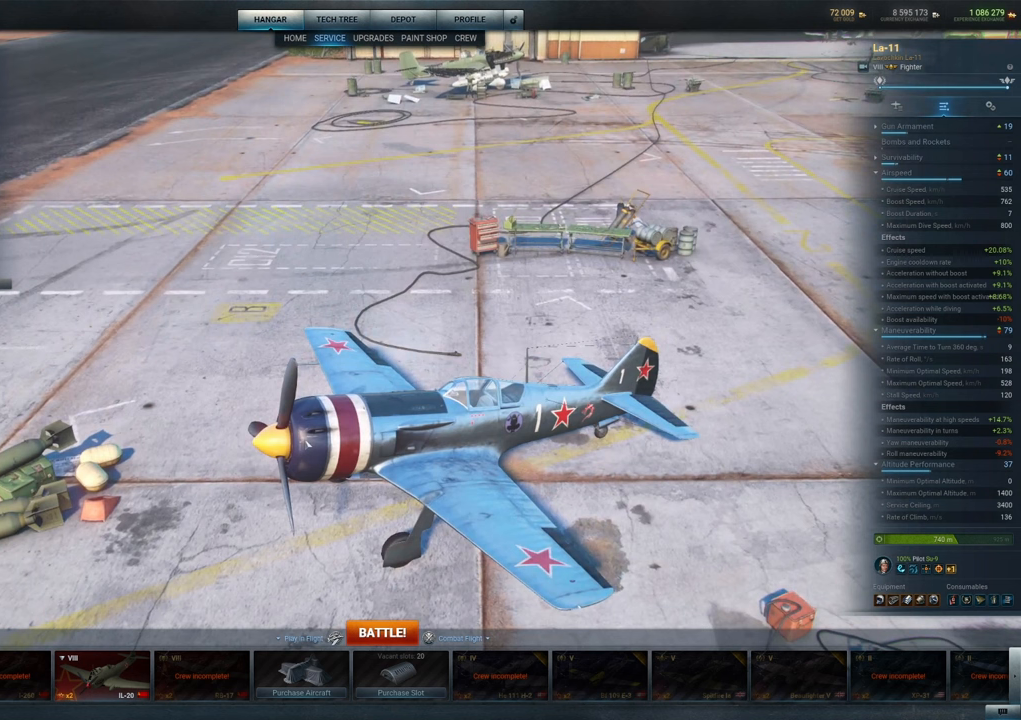
{"keys": [], "mouse": ["left"], "mouse_move": "still", "events": []}
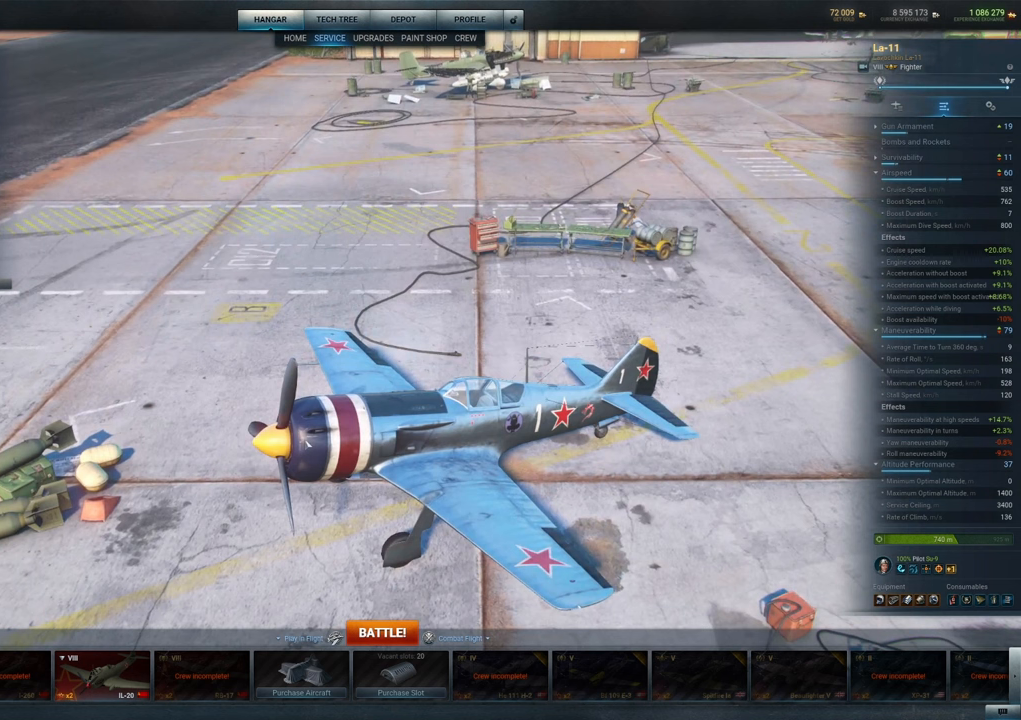
{"keys": [], "mouse": ["left"], "mouse_move": "still", "events": []}
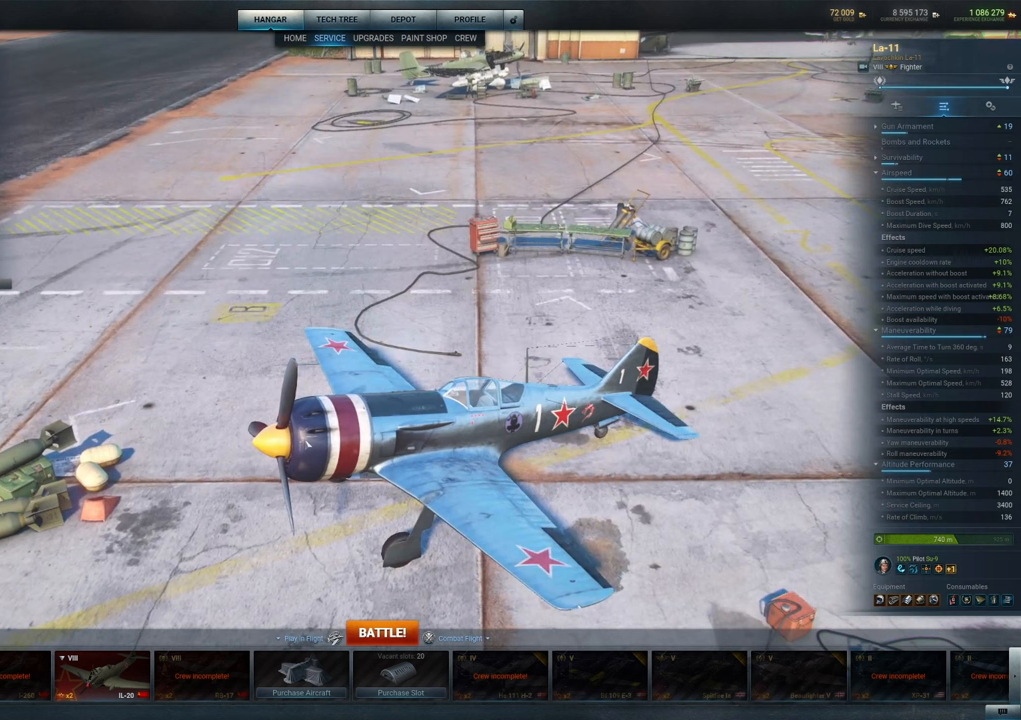
{"keys": [], "mouse": ["left"], "mouse_move": "still", "events": []}
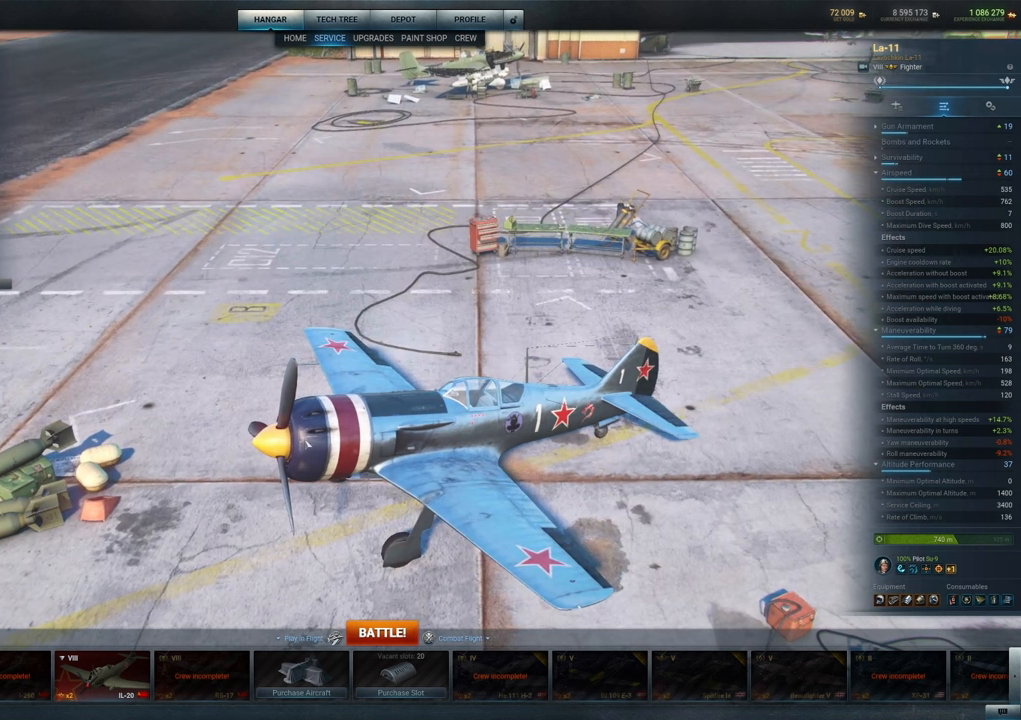
{"keys": [], "mouse": ["left"], "mouse_move": "still", "events": []}
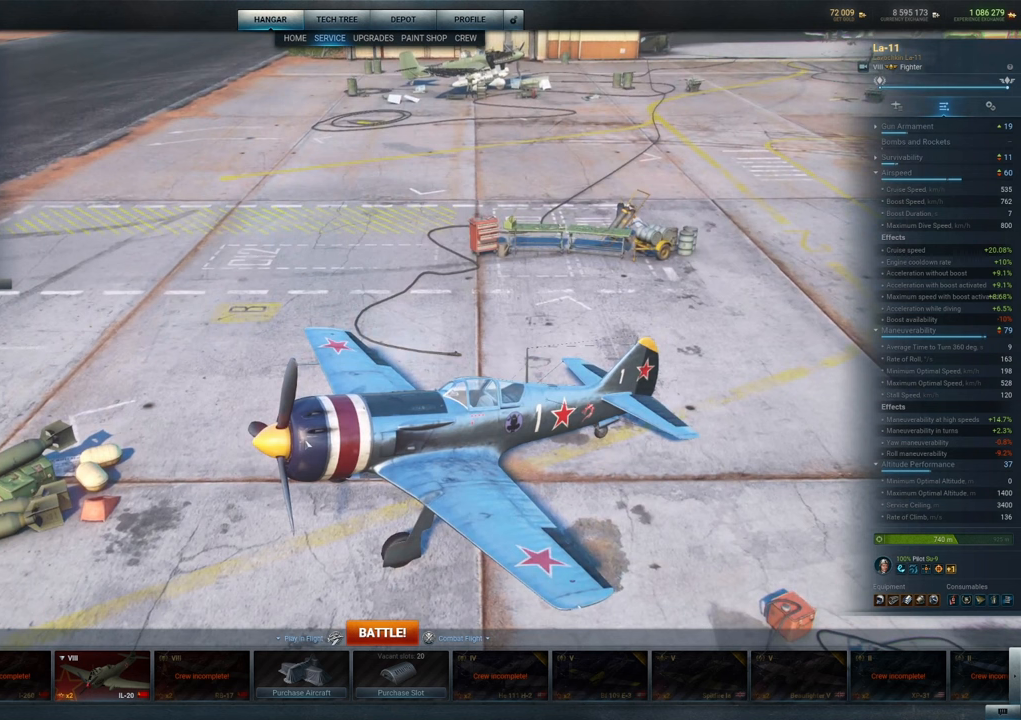
{"keys": [], "mouse": ["left"], "mouse_move": "still", "events": []}
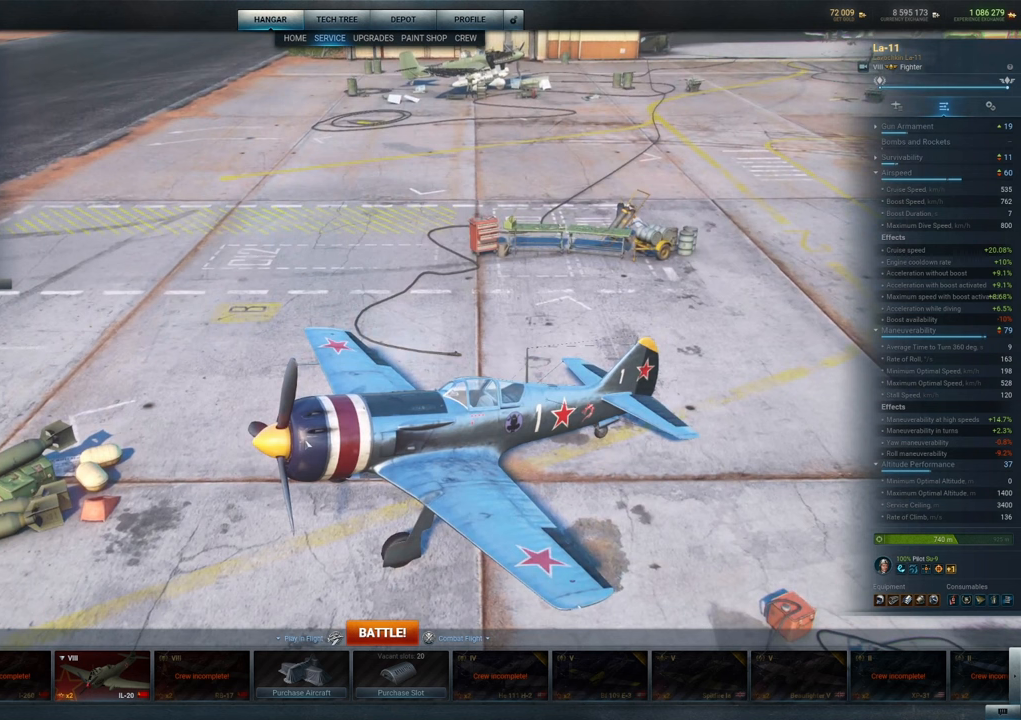
{"keys": [], "mouse": ["left"], "mouse_move": "still", "events": []}
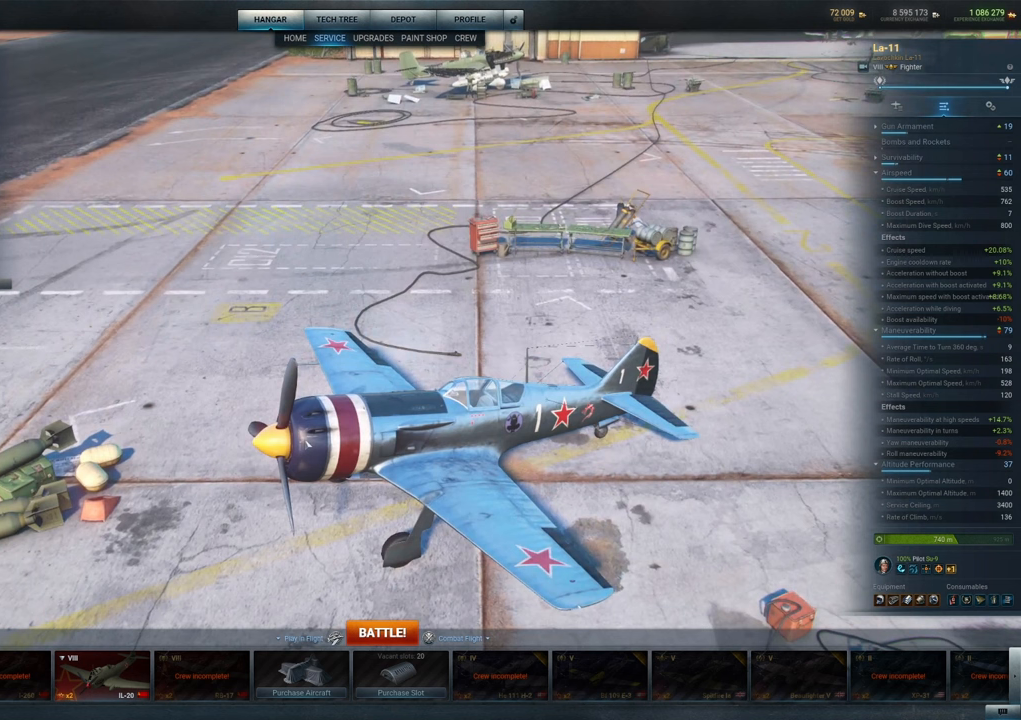
{"keys": [], "mouse": ["left"], "mouse_move": "still", "events": []}
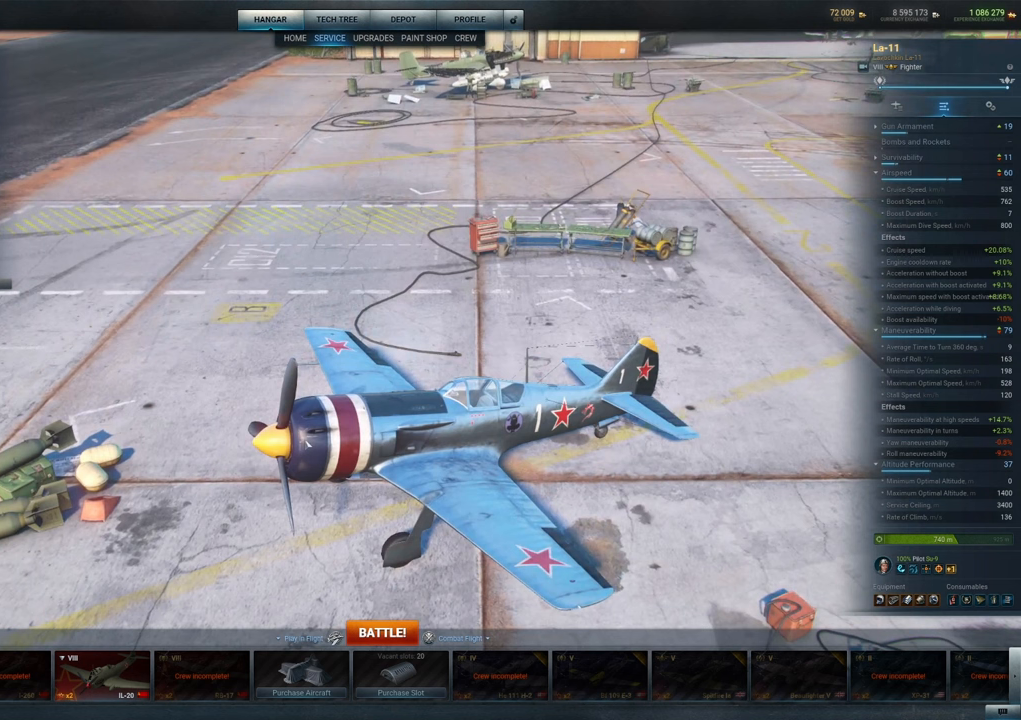
{"keys": [], "mouse": ["left"], "mouse_move": "still", "events": []}
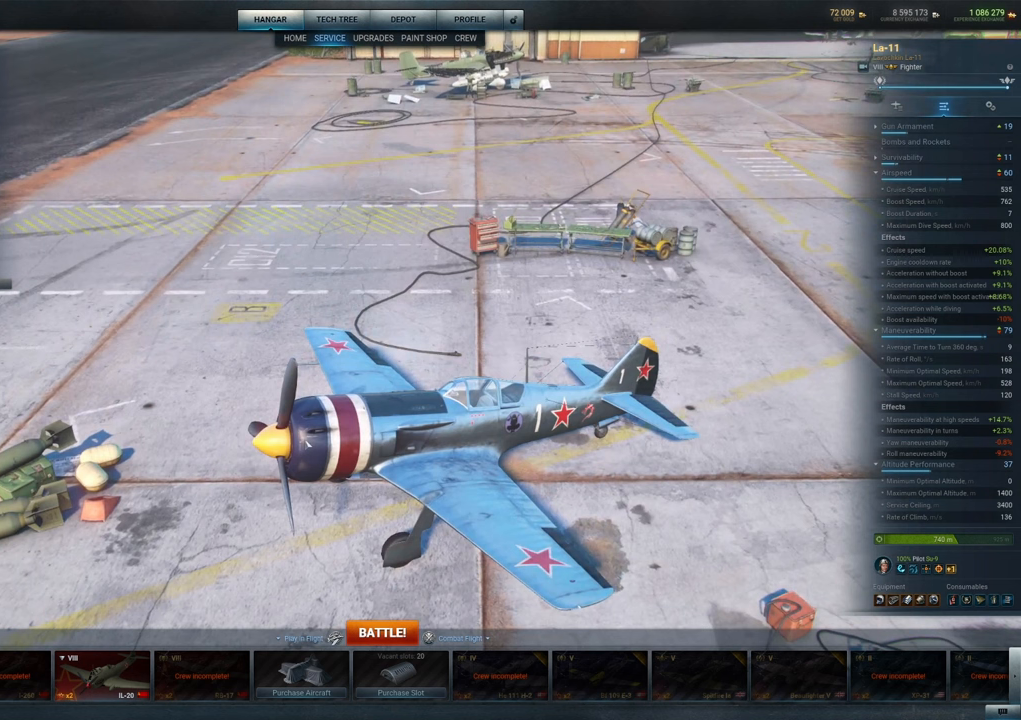
{"keys": [], "mouse": ["left"], "mouse_move": "still", "events": []}
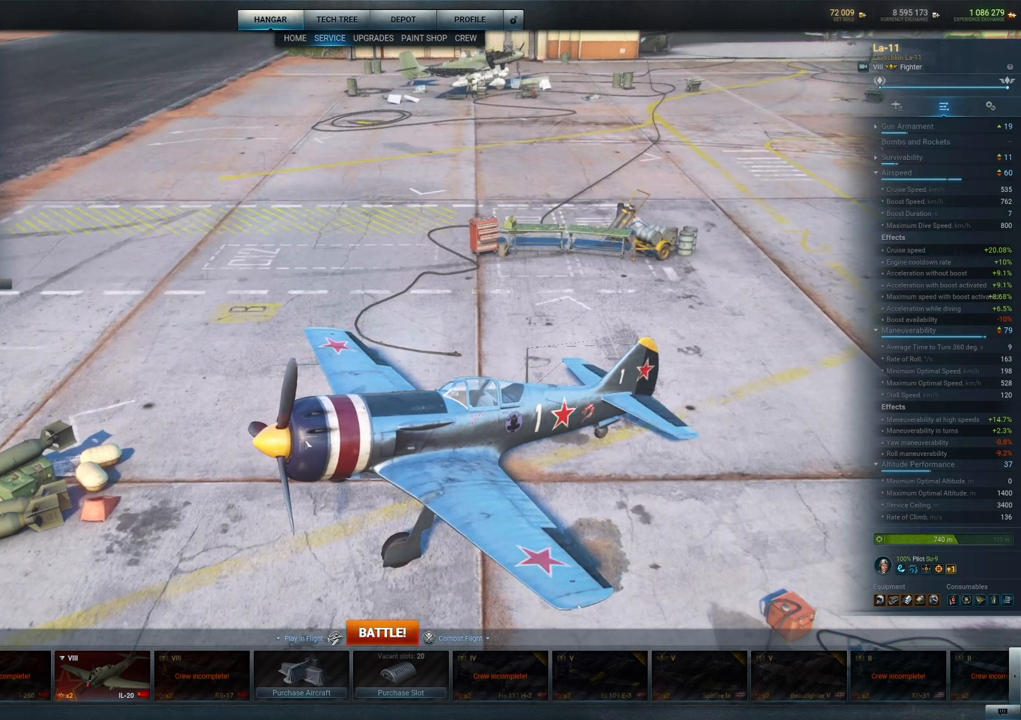
{"keys": [], "mouse": ["left"], "mouse_move": "still", "events": []}
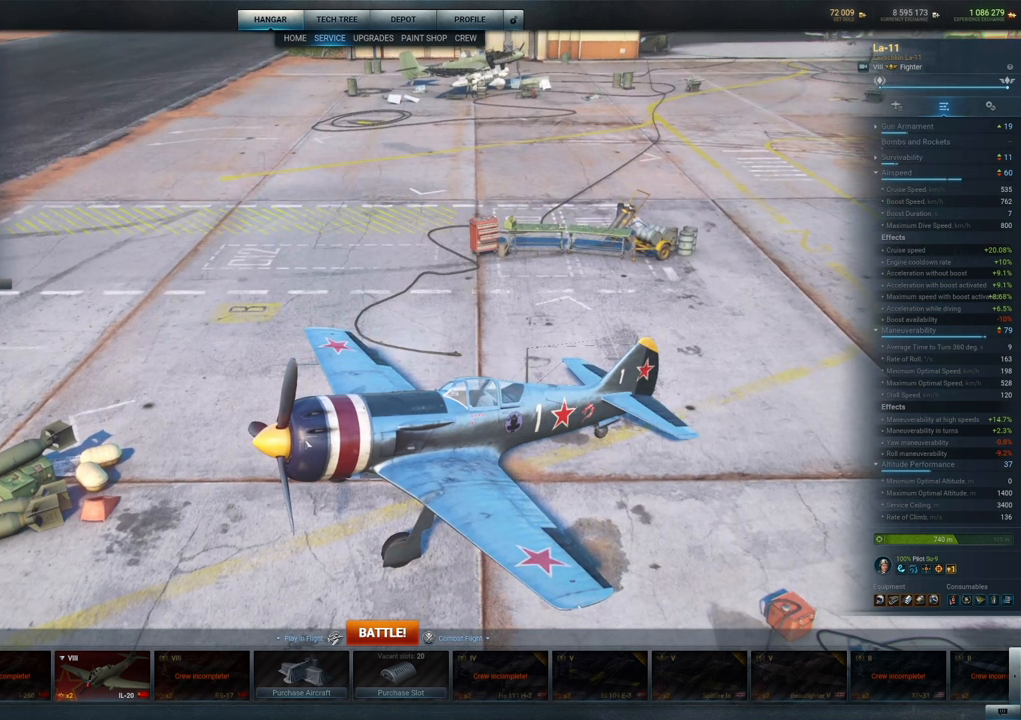
{"keys": [], "mouse": ["left"], "mouse_move": "still", "events": []}
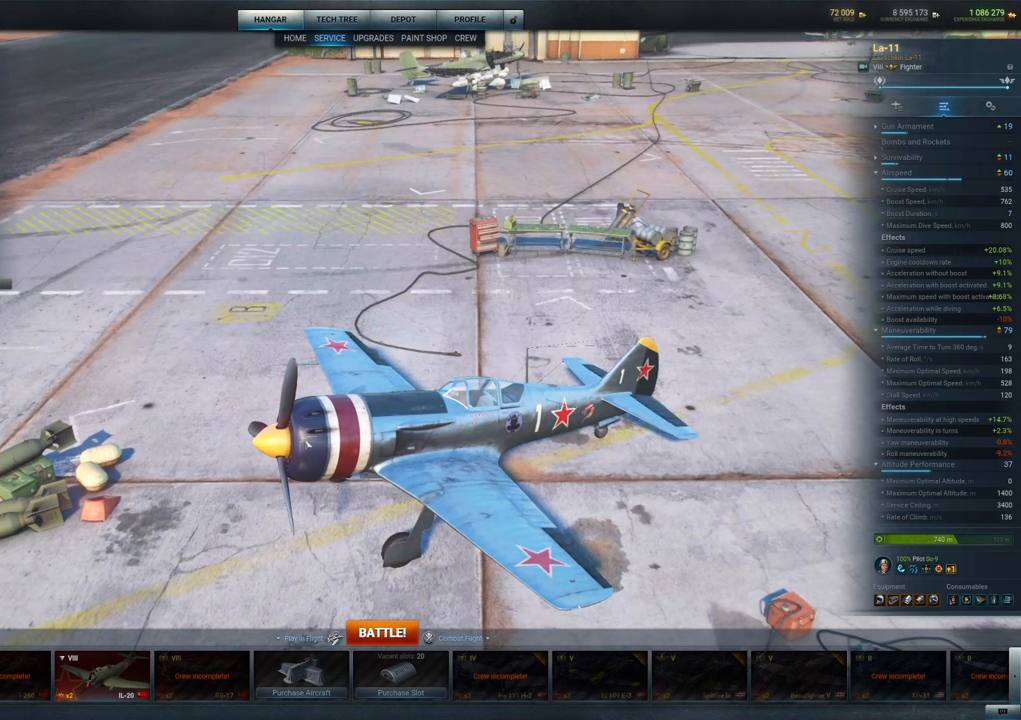
{"keys": [], "mouse": ["left"], "mouse_move": "still", "events": []}
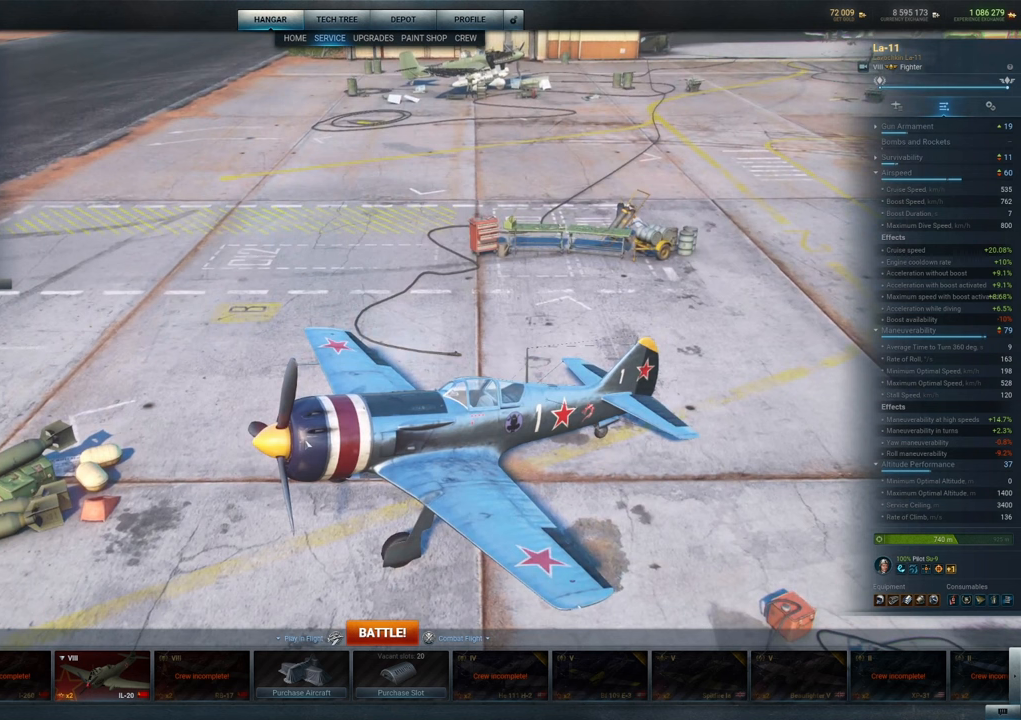
{"keys": [], "mouse": ["left"], "mouse_move": "still", "events": []}
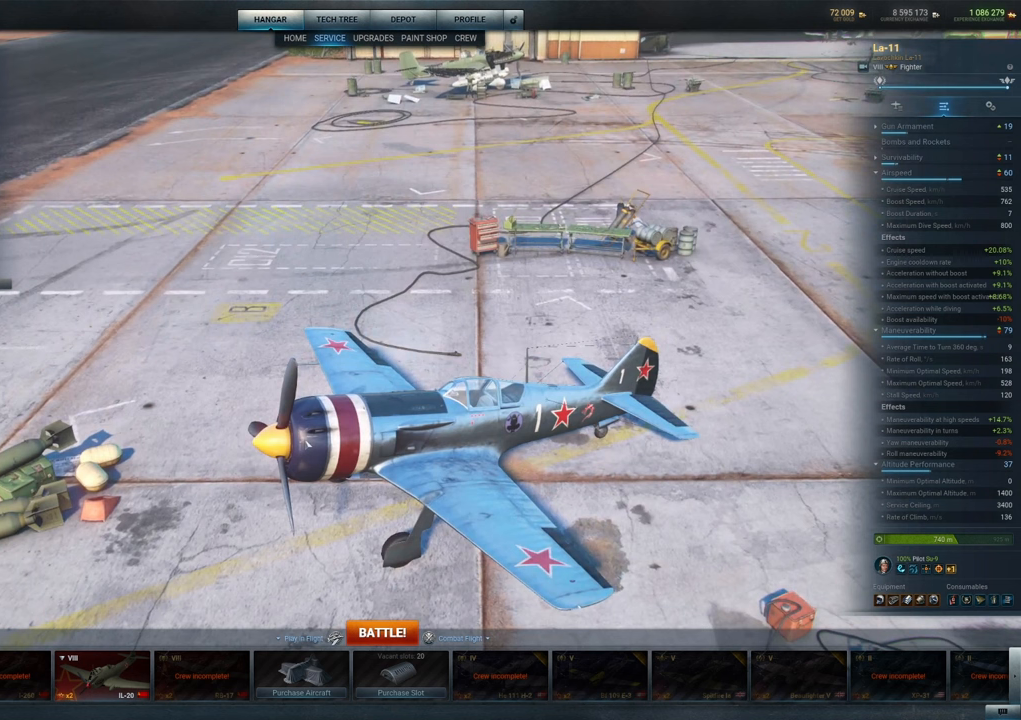
{"keys": [], "mouse": ["left"], "mouse_move": "still", "events": []}
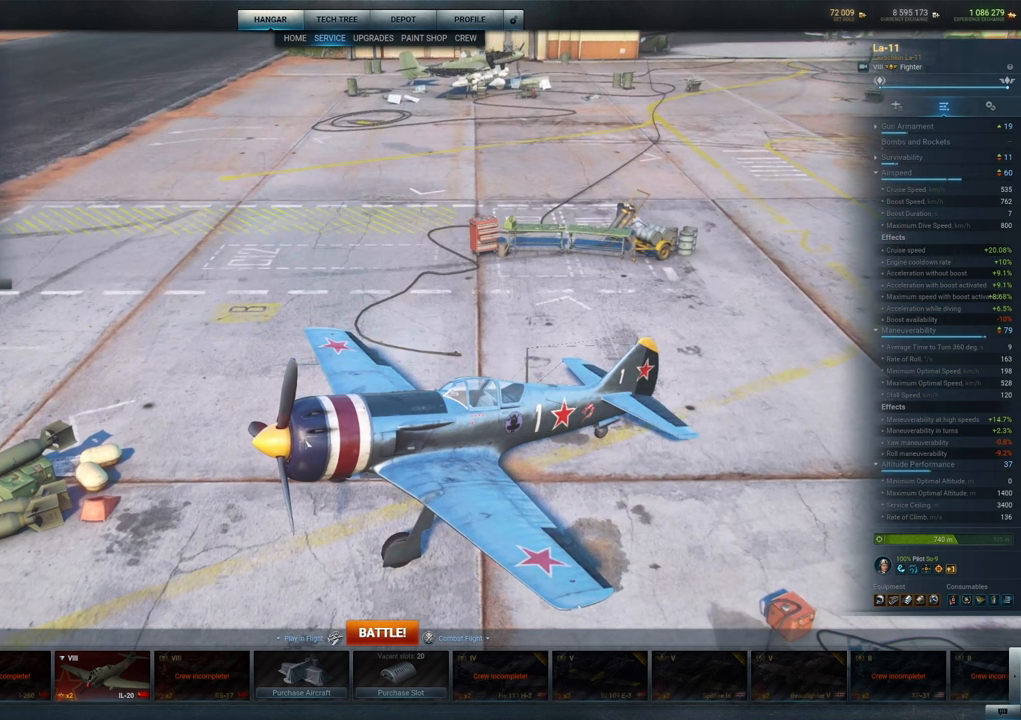
{"keys": [], "mouse": ["left"], "mouse_move": "still", "events": []}
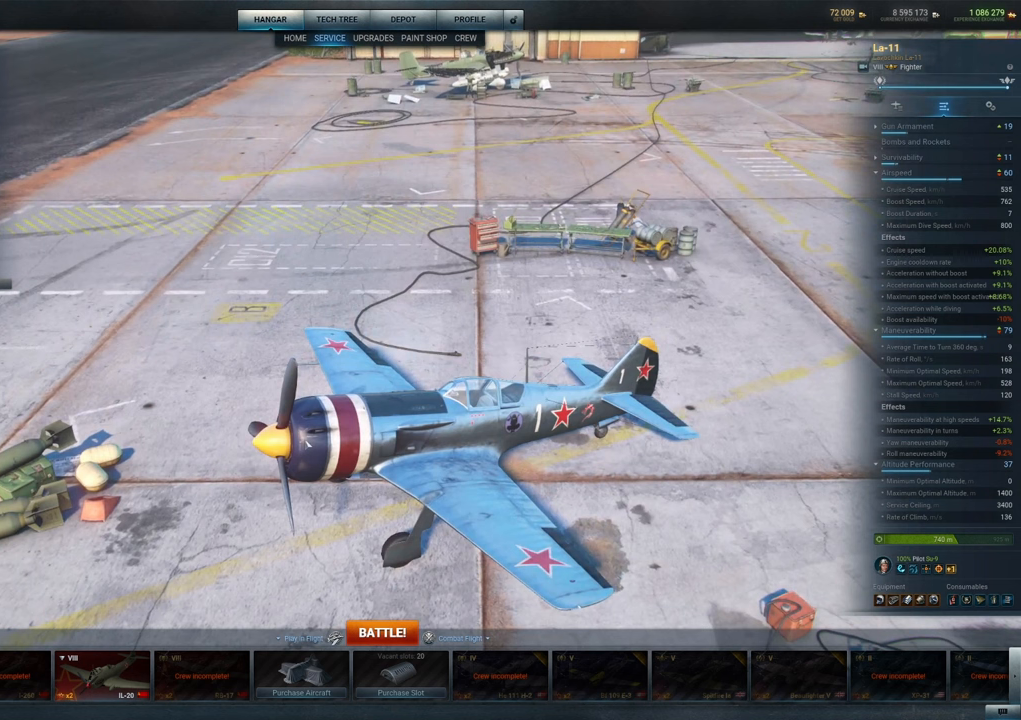
{"keys": [], "mouse": ["left"], "mouse_move": "still", "events": []}
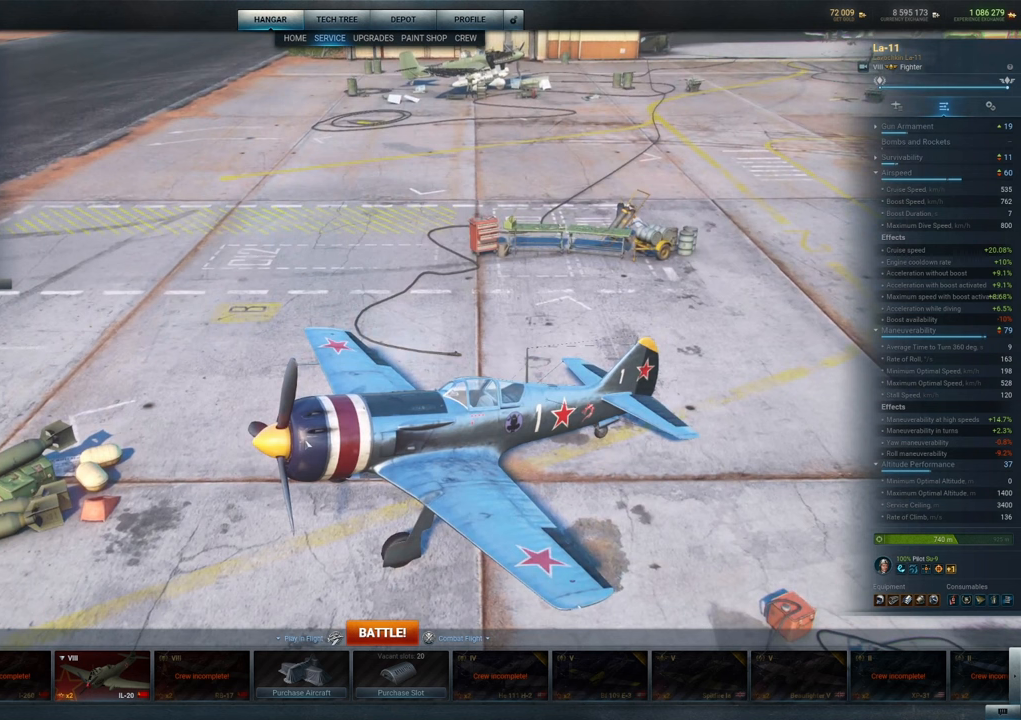
{"keys": [], "mouse": ["left"], "mouse_move": "still", "events": []}
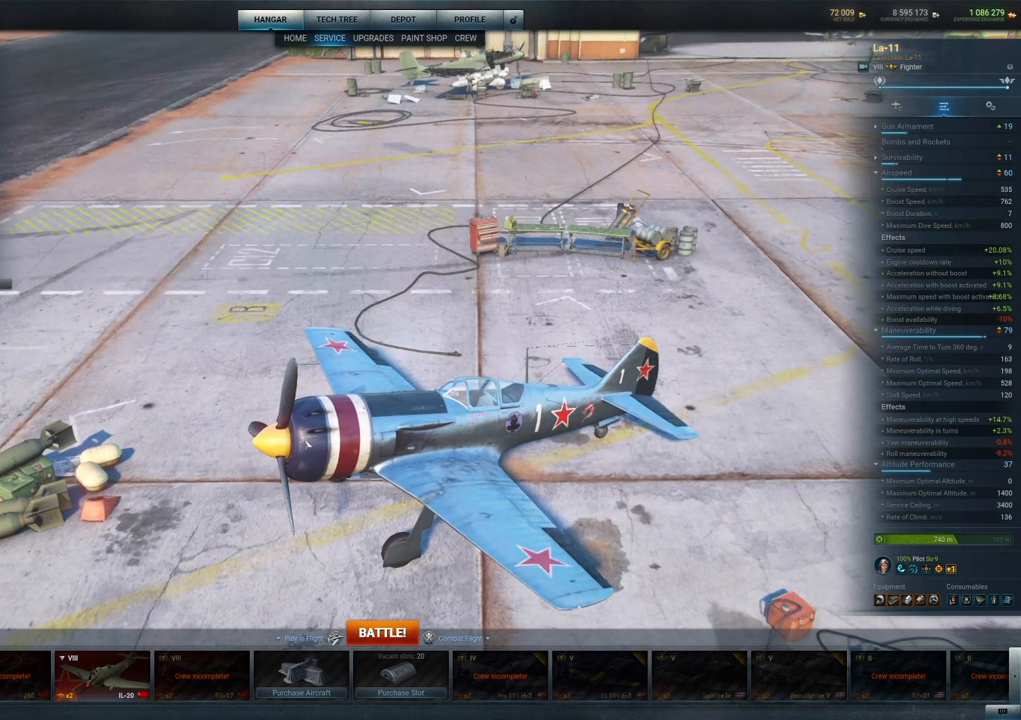
{"keys": [], "mouse": ["left"], "mouse_move": "still", "events": []}
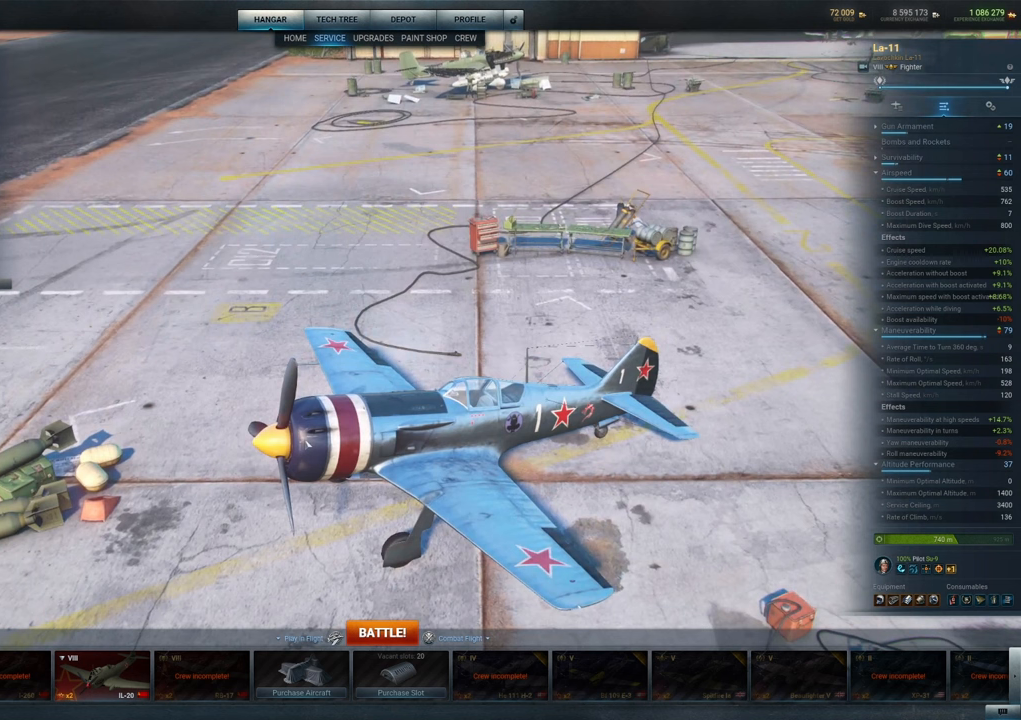
{"keys": [], "mouse": ["left"], "mouse_move": "still", "events": []}
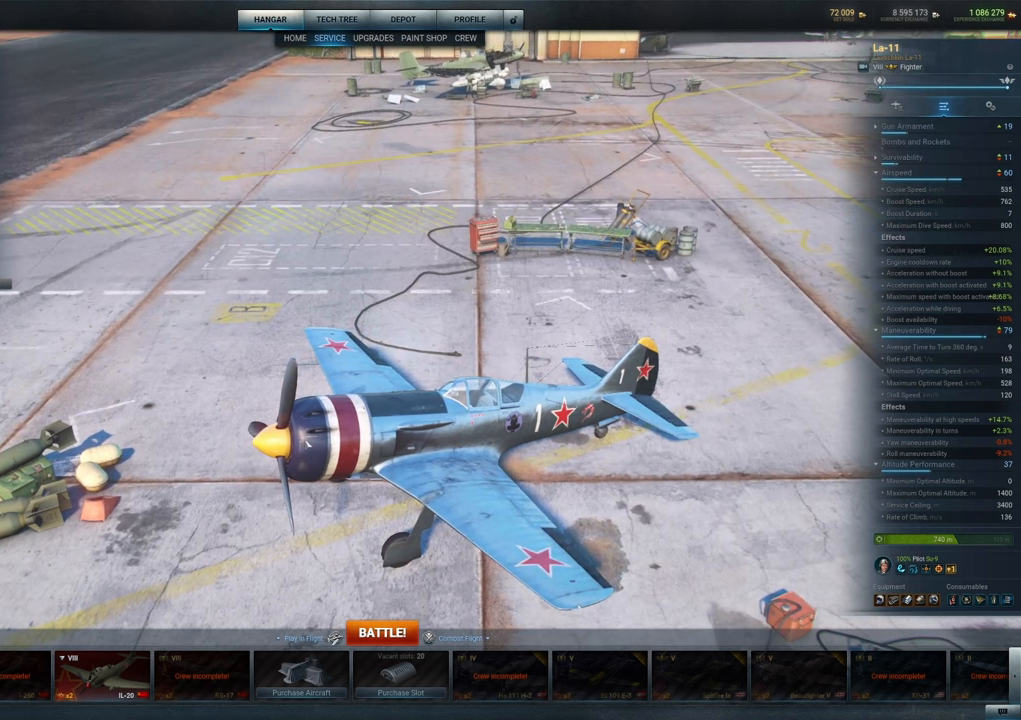
{"keys": [], "mouse": ["left"], "mouse_move": "still", "events": []}
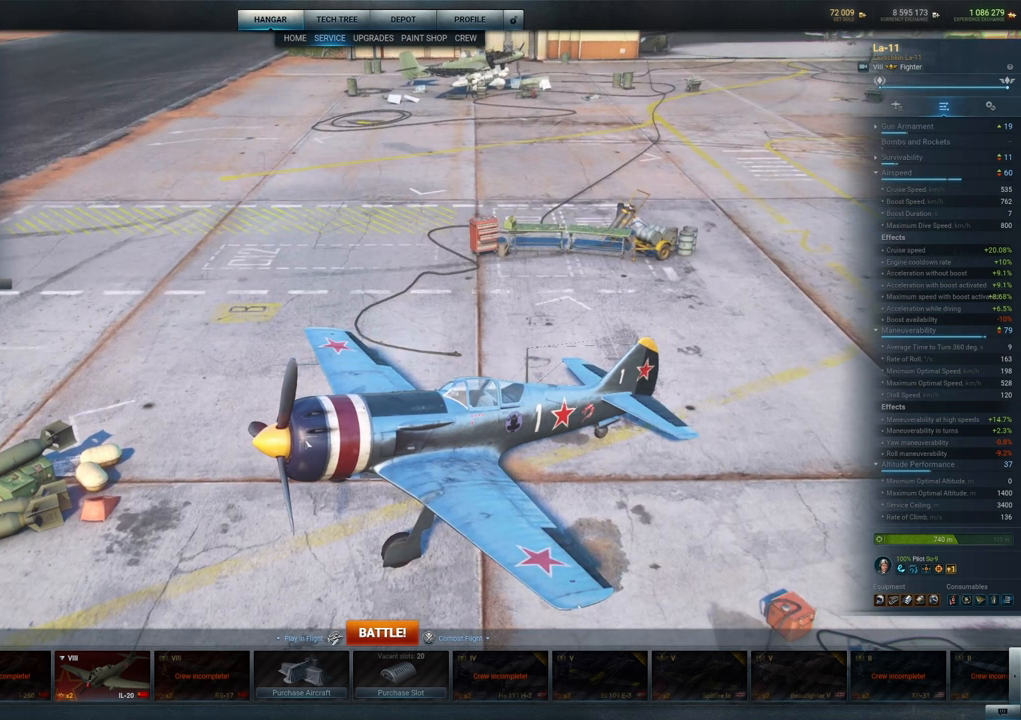
{"keys": [], "mouse": ["left"], "mouse_move": "still", "events": []}
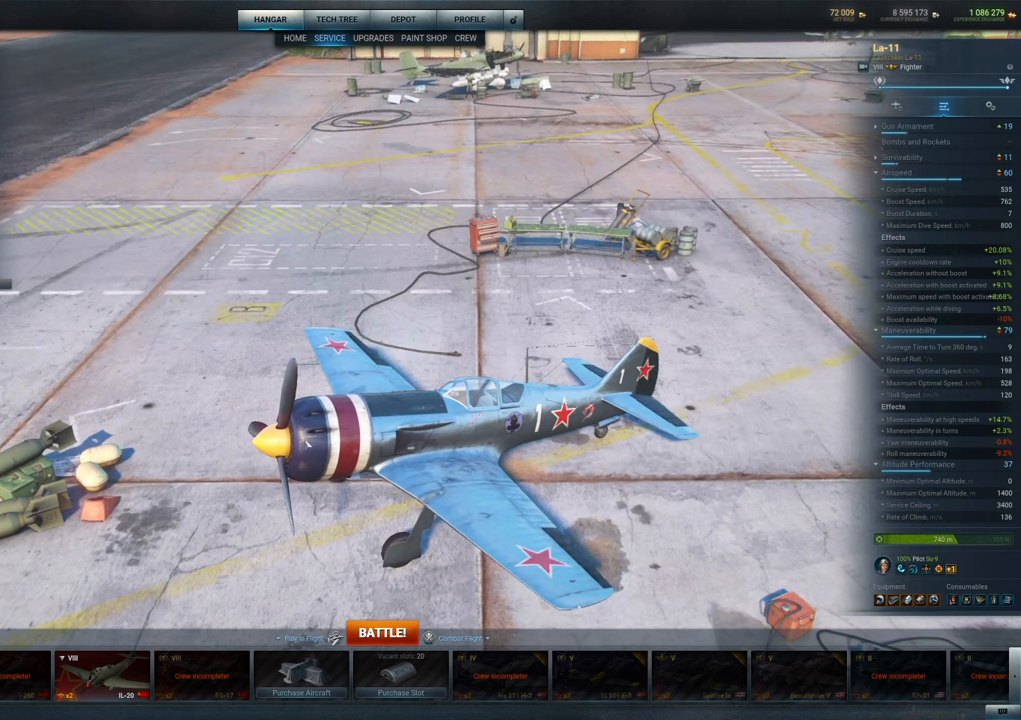
{"keys": [], "mouse": ["left"], "mouse_move": "still", "events": []}
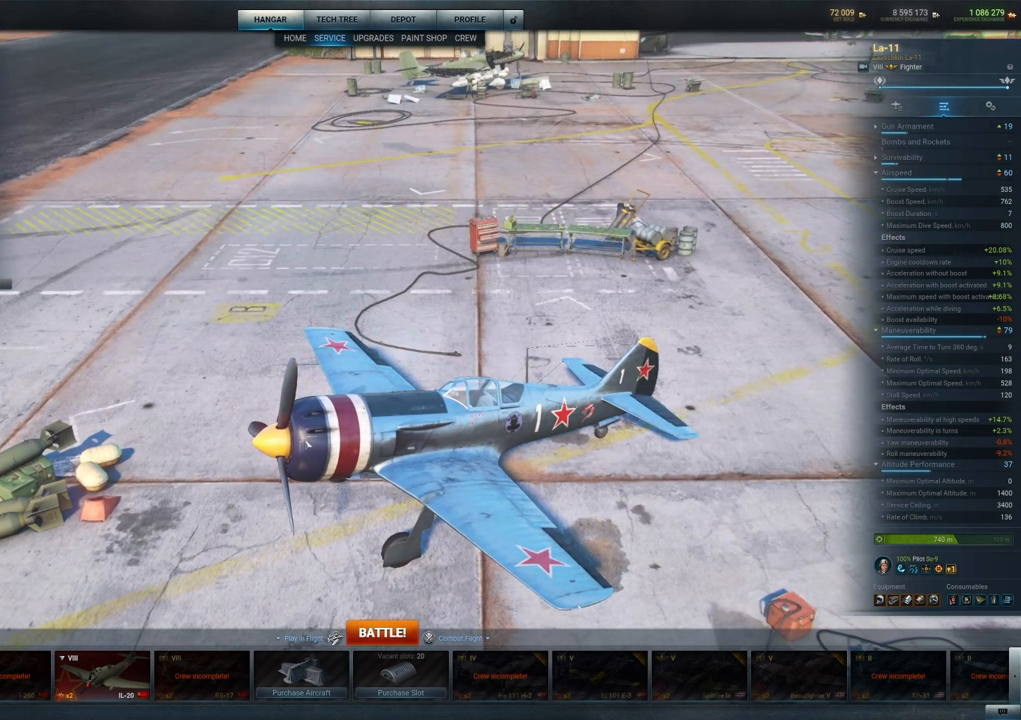
{"keys": [], "mouse": ["left"], "mouse_move": "still", "events": []}
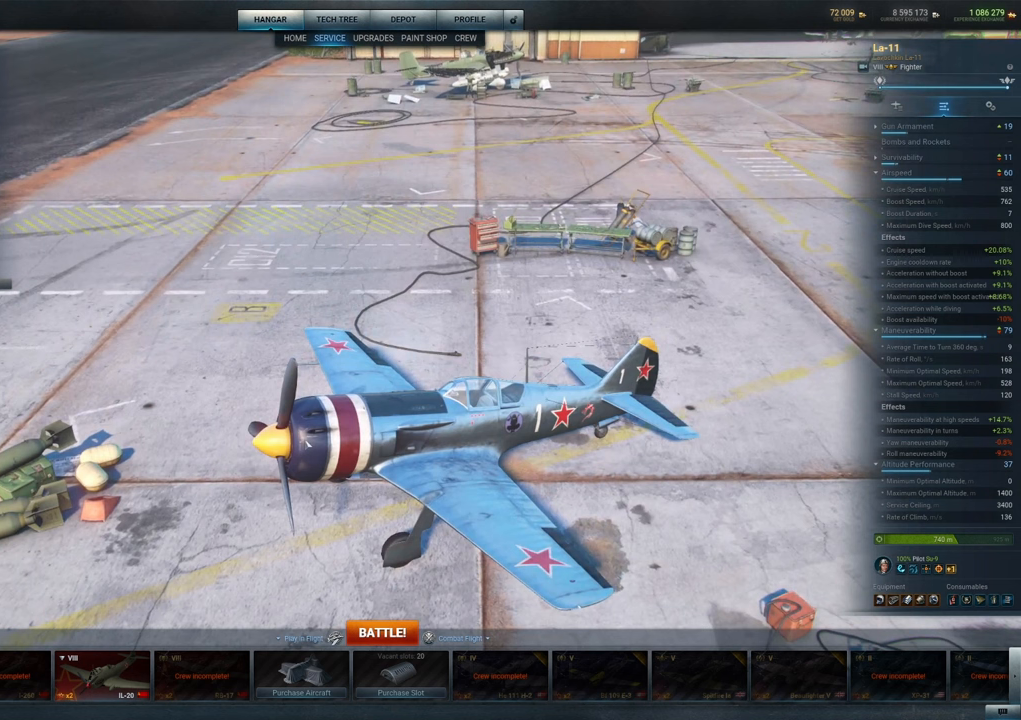
{"keys": [], "mouse": ["left"], "mouse_move": "still", "events": []}
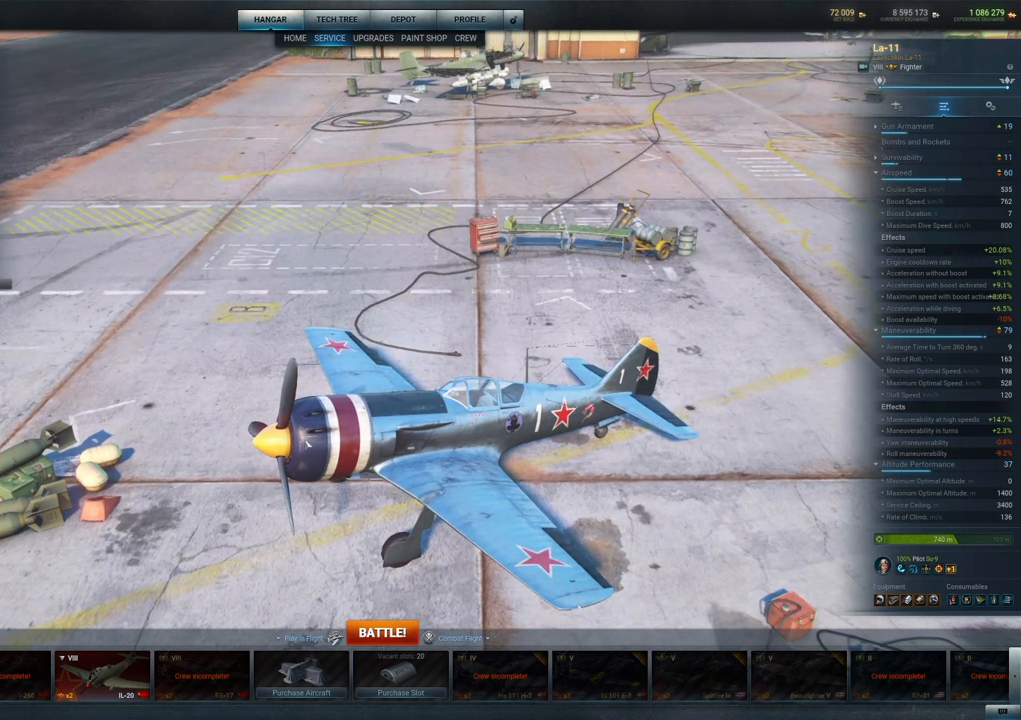
{"keys": [], "mouse": ["left"], "mouse_move": "still", "events": []}